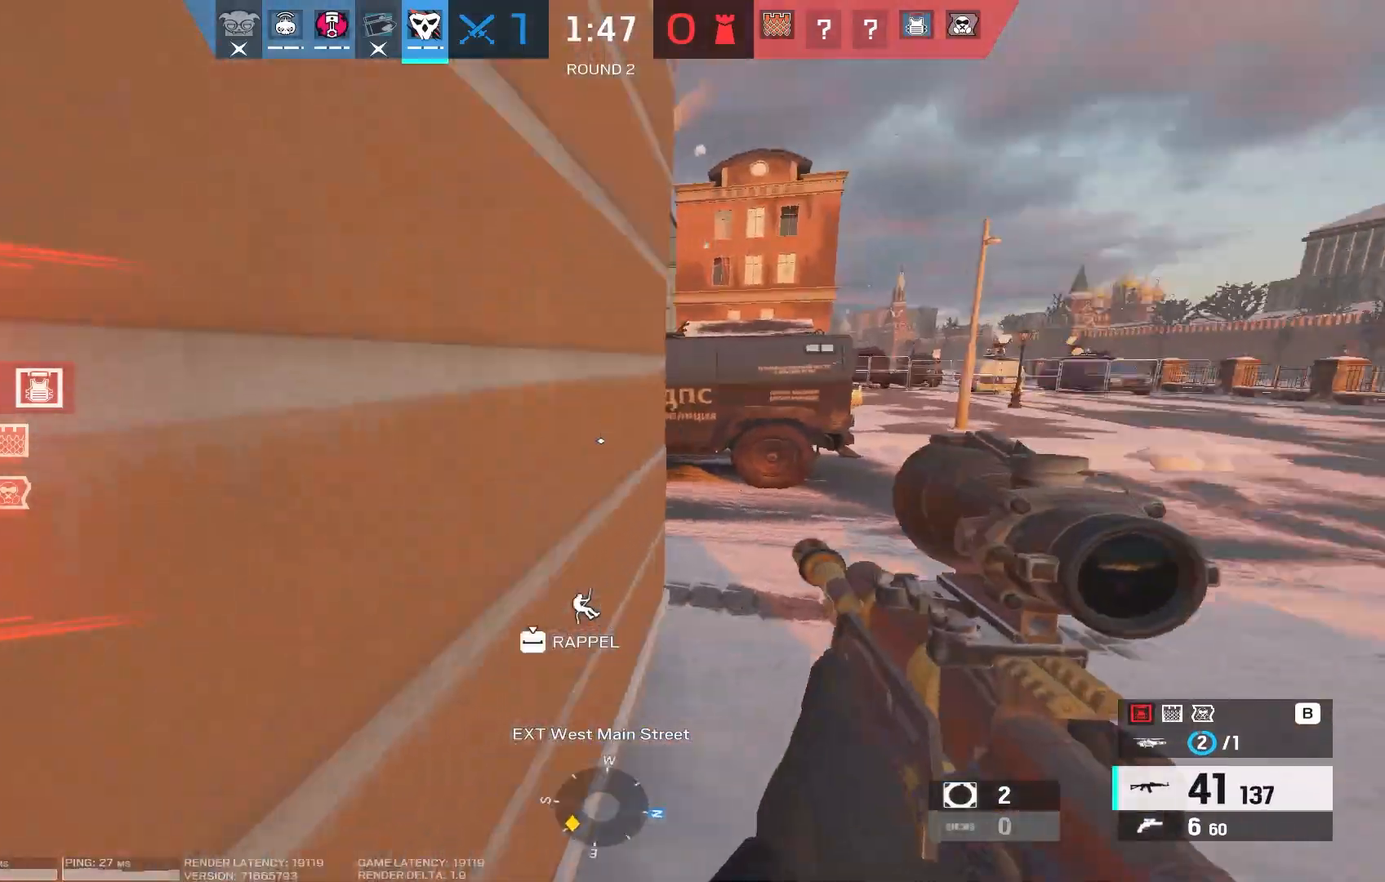
Gameplay with keyboard and mouse; each line is a JSON object with the keys and mouse buttons held at the frame after it. "events" lists presses ("down") and releases ("up") of "1", "2", "3", "4", "5", "a", "alt", "b", "c", "caps_lock", "ctrl", "d", "e", "f", "g", "q", "r", "s", "shift", "space", "super", "t", "tab", "tilde", "v", "w", "x", "z", "mouse_left", "mouse_wheel", "mouse_right", "mouse_mb4" and "mouse_mb5" between this image and that frame as [ms after this image, input, new state], when the widget could be followed in between. "mouse_left", "mouse_wheel", "mouse_right", "mouse_mb4", "mouse_mb5" = the "left", "wheel", "right", "mb4", "mb5" buttons of the "mouse" list. No other keys are recorded. "wheel" means that the mouse wheel is clicked or scrolled. Mouse movement is not recorded.
{"keys": ["a", "shift", "w"], "mouse": [], "events": [[33, "a", "down"], [50, "d", "up"]]}
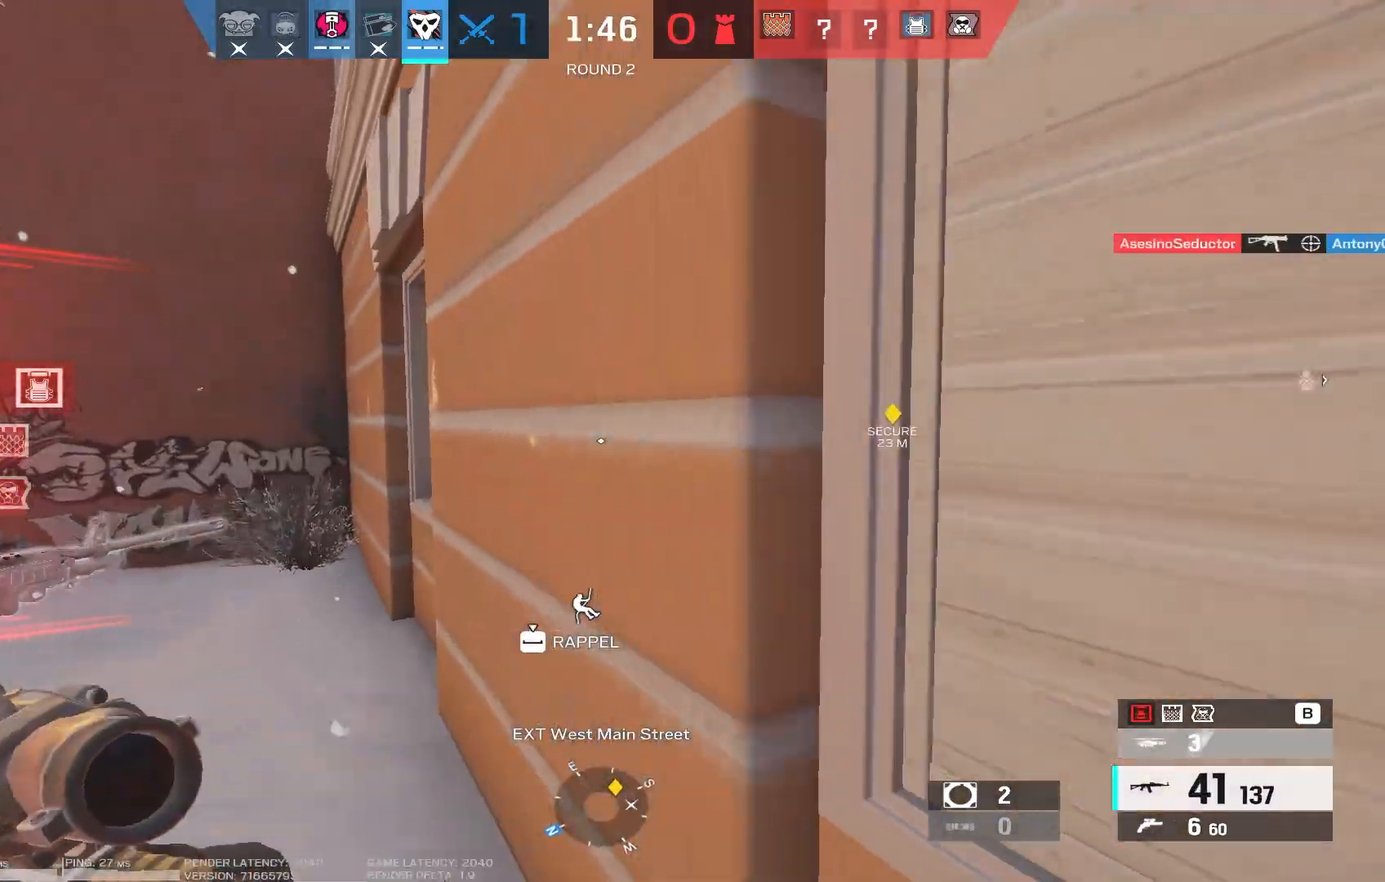
{"keys": ["w"], "mouse": [], "events": [[333, "space", "down"], [433, "space", "up"], [450, "shift", "up"], [483, "a", "up"]]}
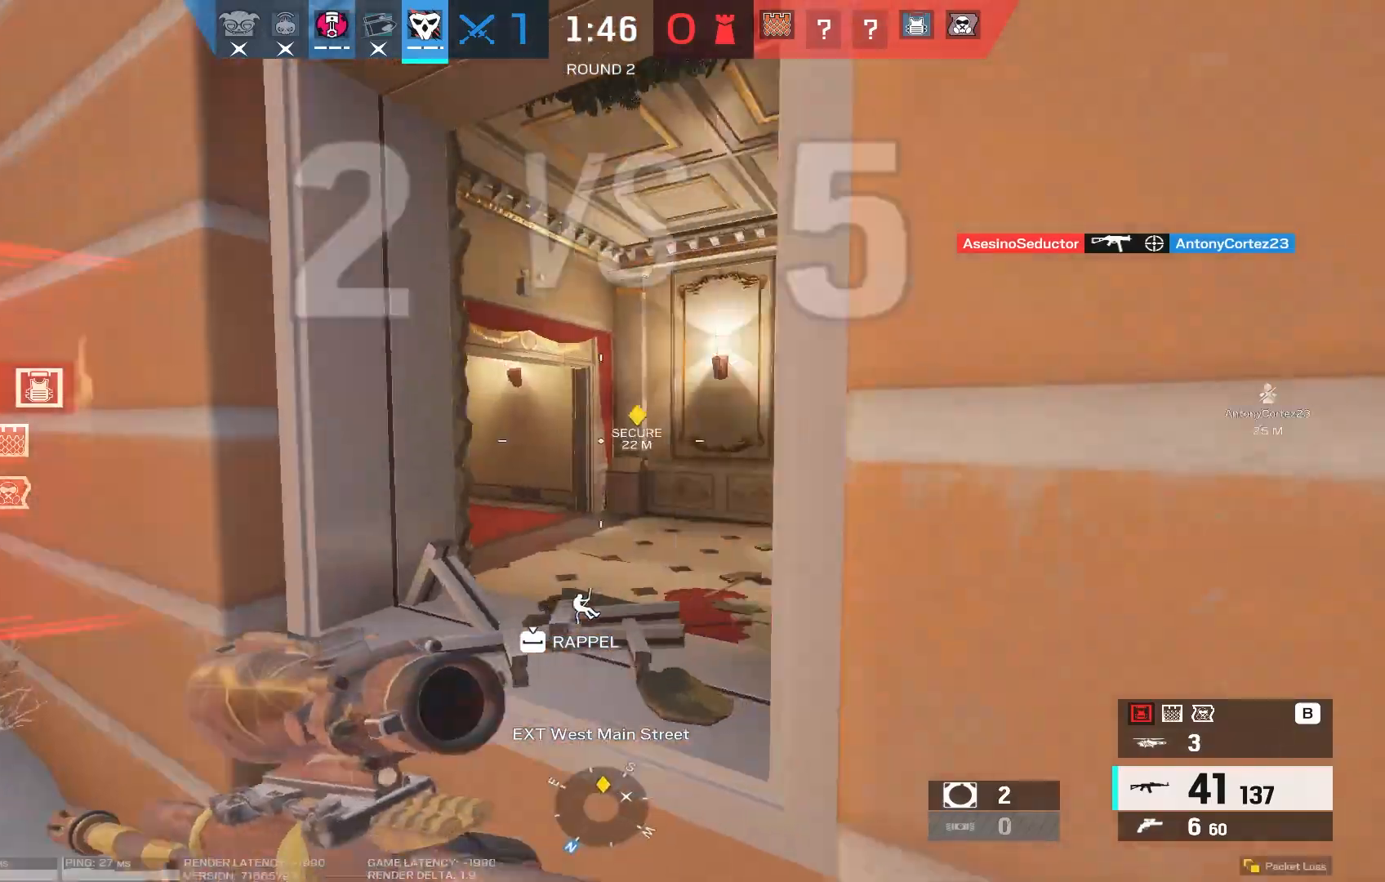
{"keys": ["a", "w"], "mouse": [], "events": [[17, "space", "down"], [33, "a", "down"], [133, "space", "up"]]}
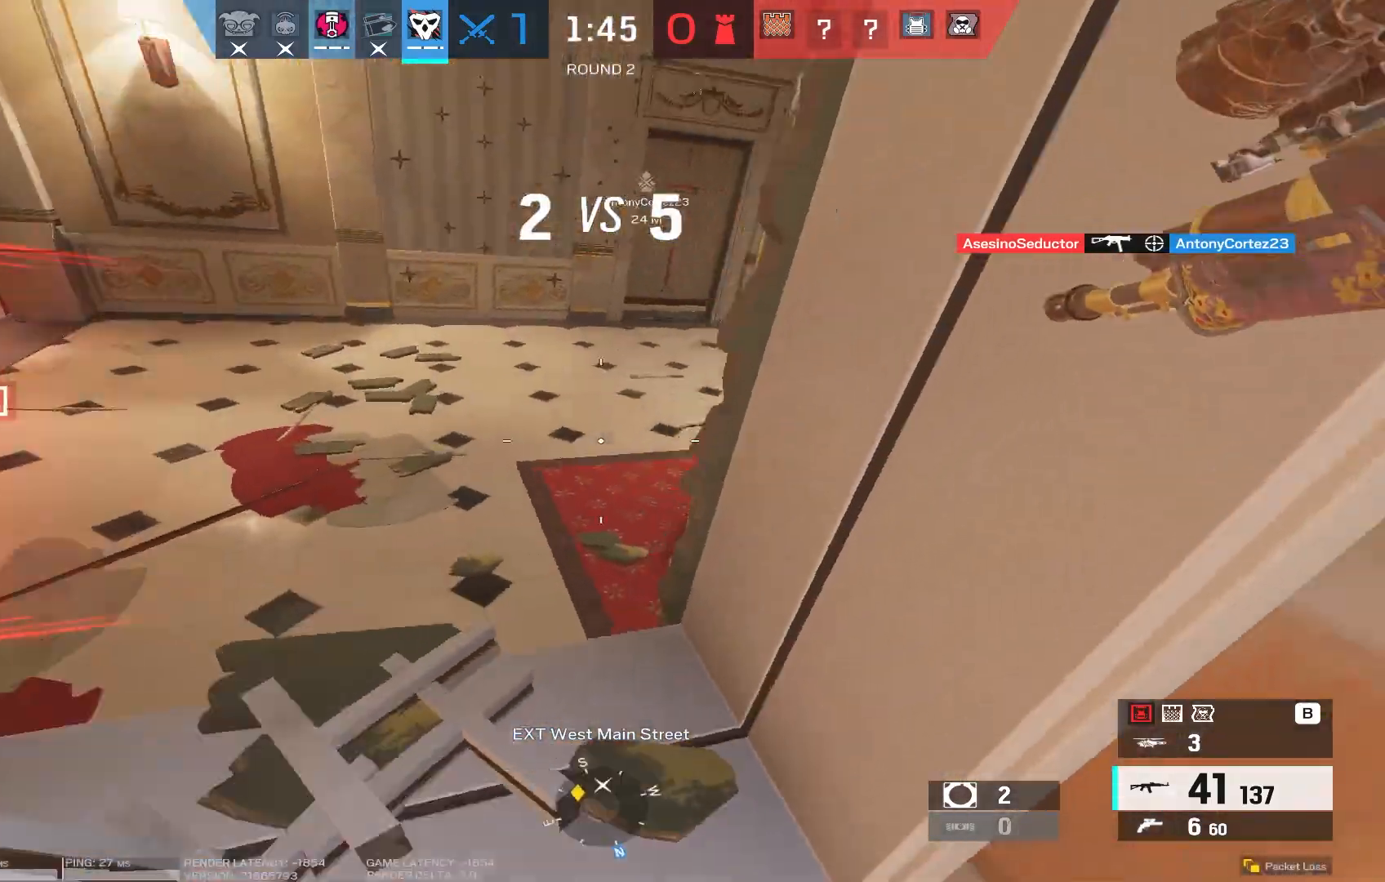
{"keys": ["a"], "mouse": [], "events": [[50, "w", "up"], [400, "s", "down"], [467, "s", "up"]]}
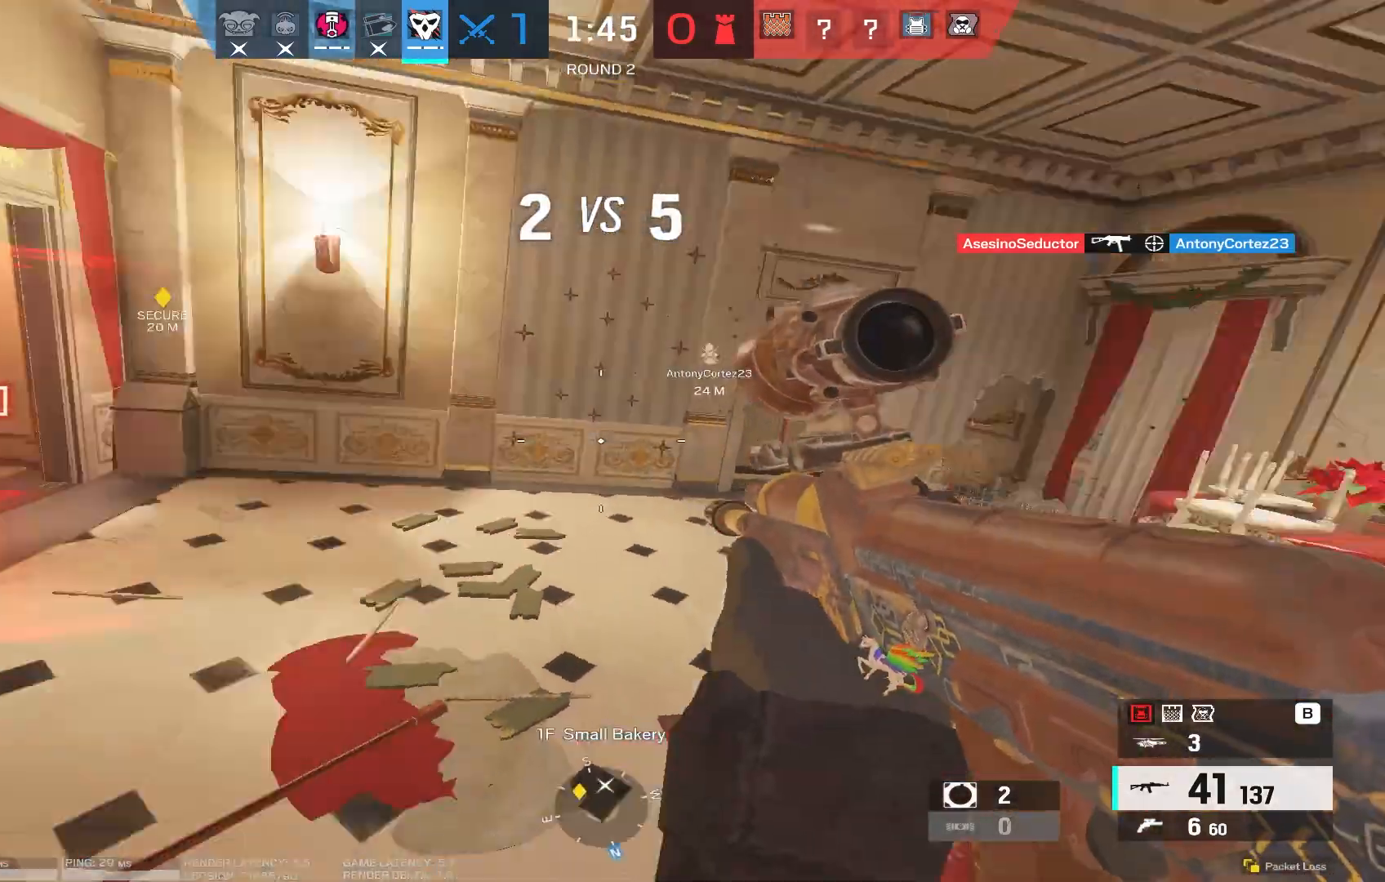
{"keys": ["ctrl", "d"], "mouse": [], "events": [[83, "w", "down"], [283, "a", "up"], [367, "w", "up"], [433, "d", "down"], [450, "ctrl", "down"]]}
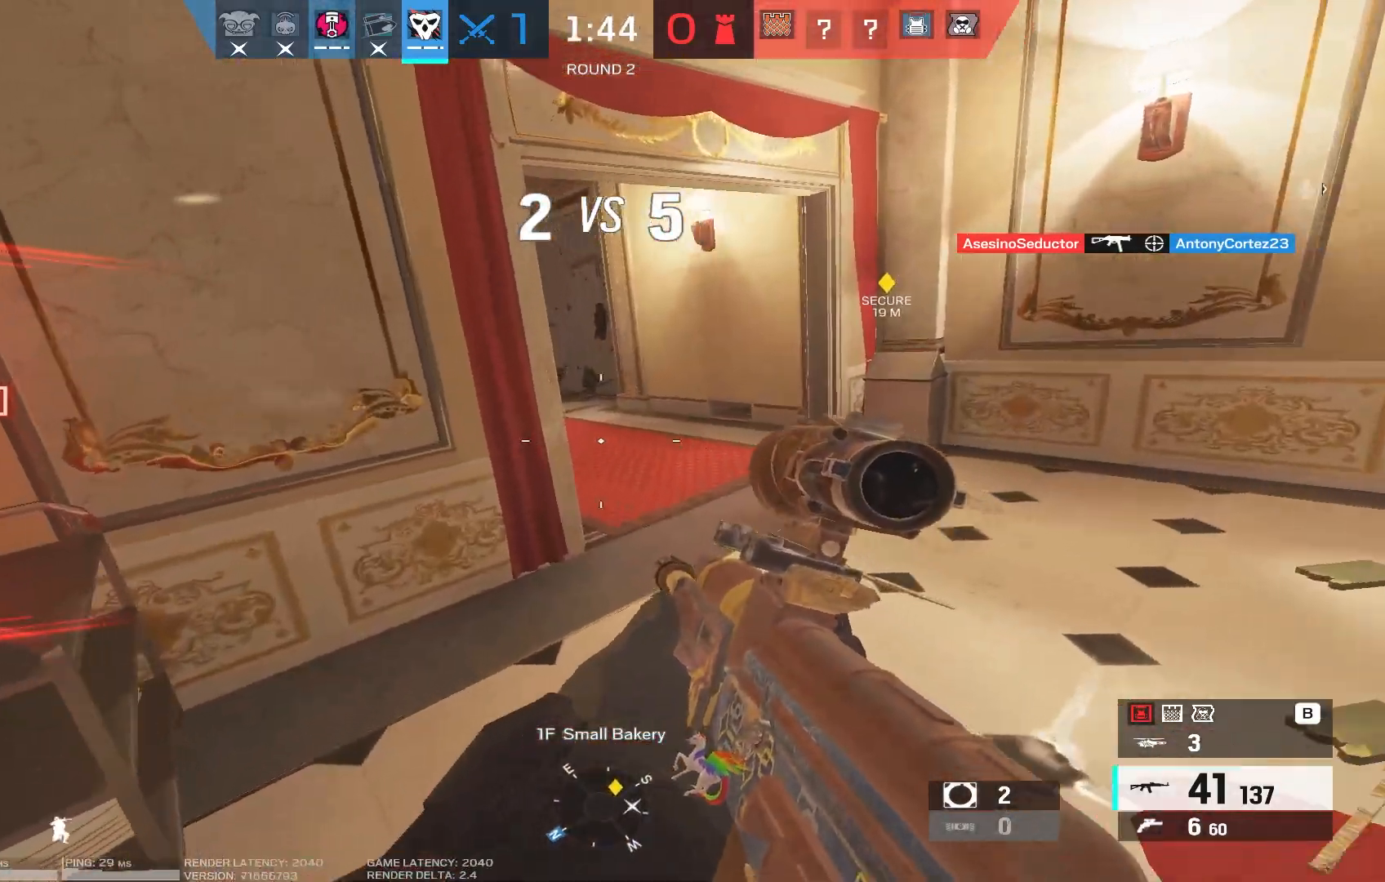
{"keys": ["d", "s"], "mouse": ["right"], "events": [[67, "ctrl", "up"], [150, "ctrl", "down"], [233, "ctrl", "up"], [233, "mouse_right", "down"], [483, "s", "down"]]}
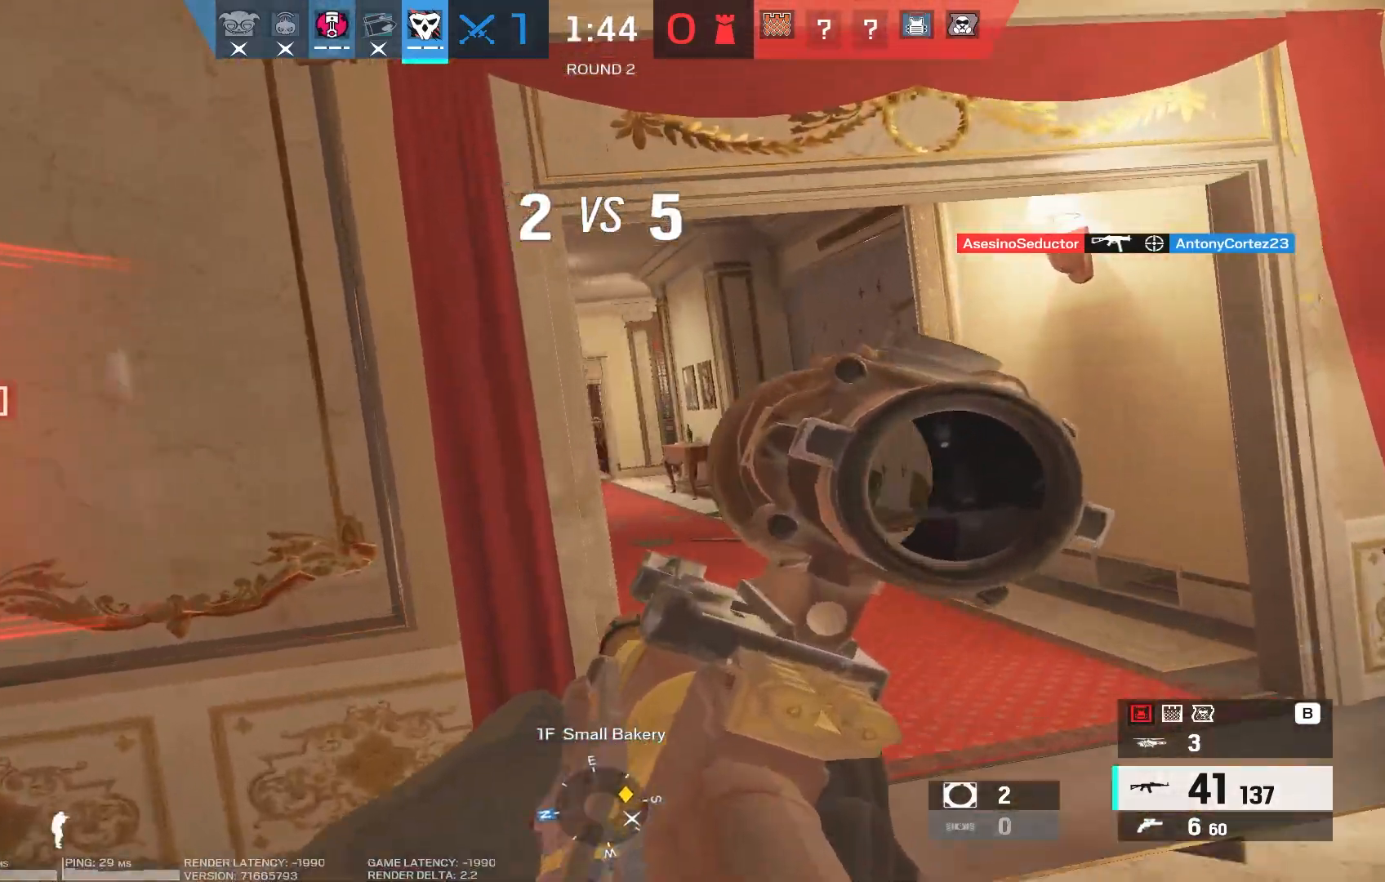
{"keys": ["d"], "mouse": ["right"], "events": [[67, "a", "down"], [100, "d", "up"], [133, "mouse_right", "up"], [150, "s", "up"], [233, "d", "down"], [233, "mouse_right", "down"], [267, "a", "up"]]}
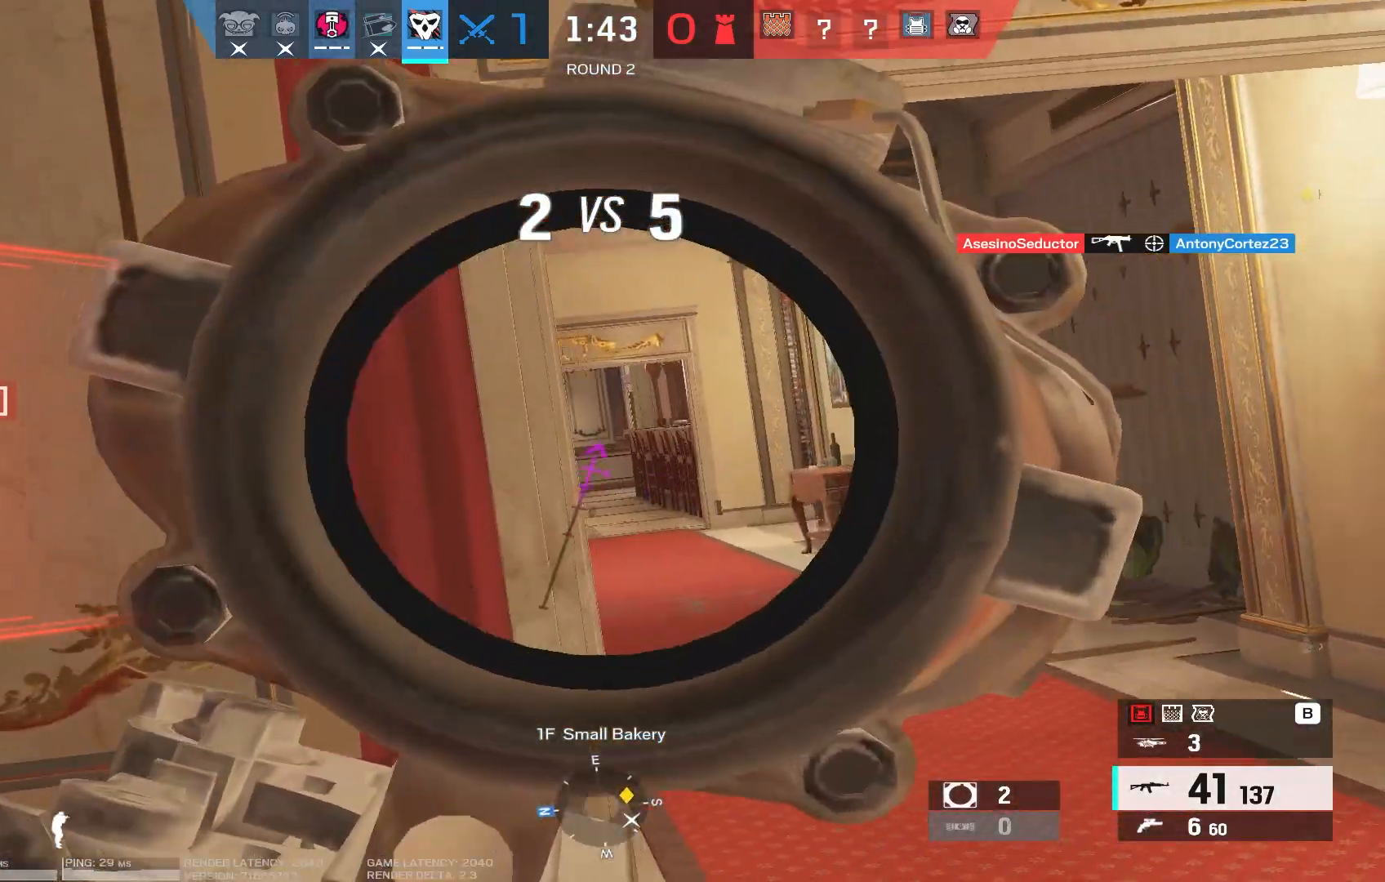
{"keys": ["d", "s"], "mouse": ["right"], "events": [[450, "s", "down"]]}
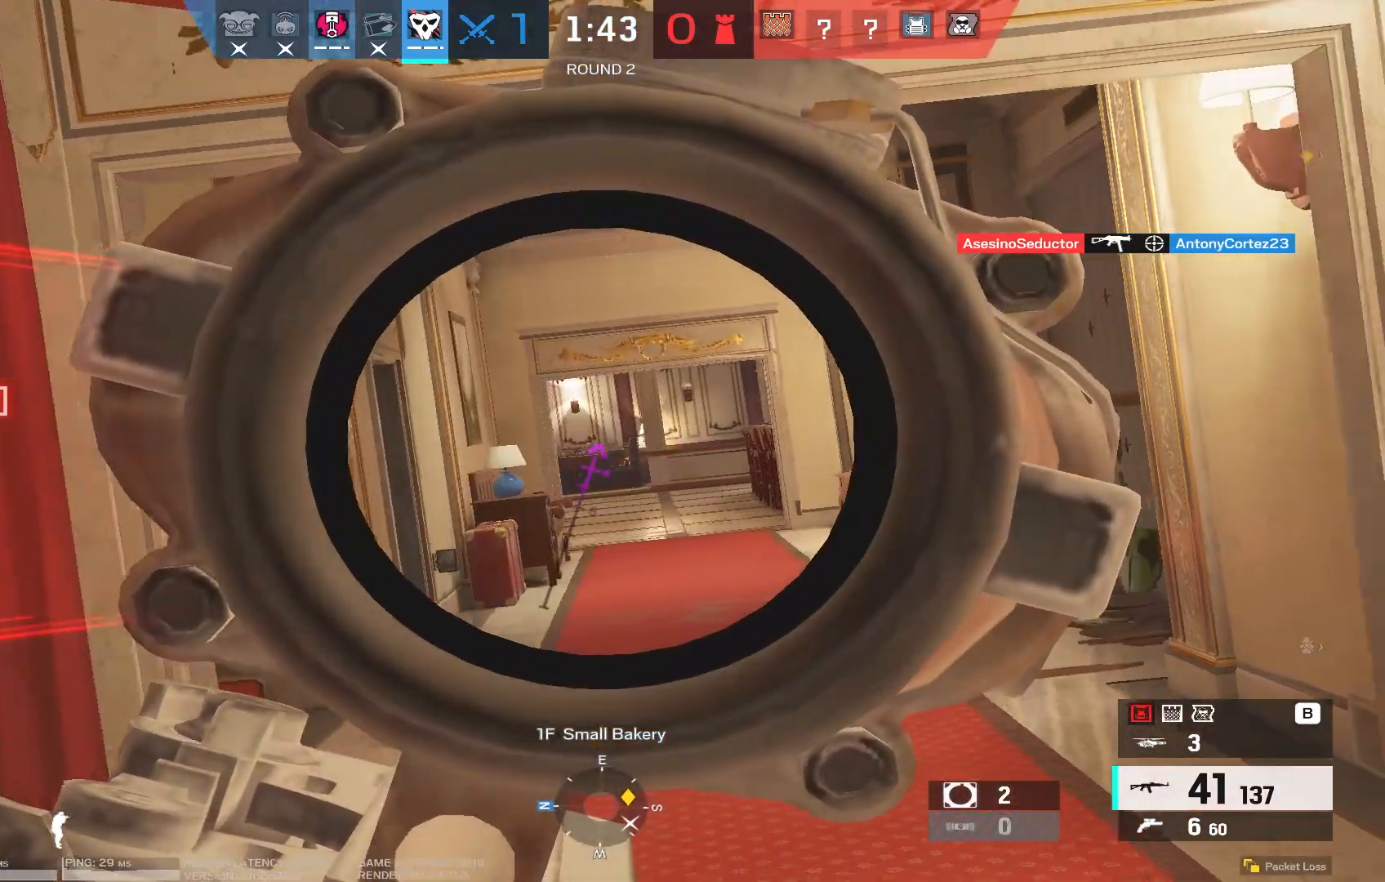
{"keys": ["d"], "mouse": ["right"], "events": [[200, "s", "up"]]}
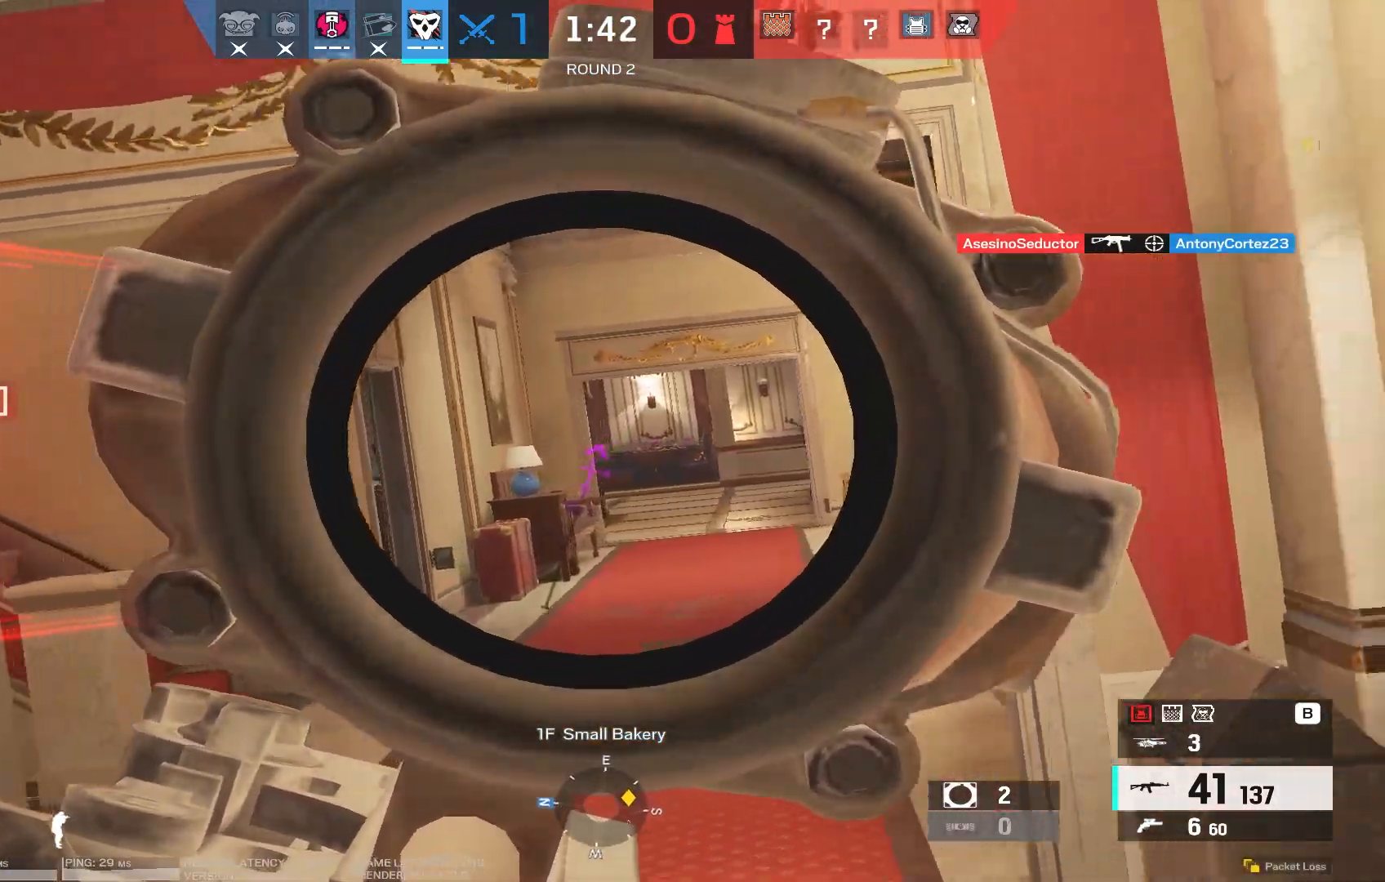
{"keys": ["a"], "mouse": ["right"], "events": [[150, "d", "up"], [200, "a", "down"]]}
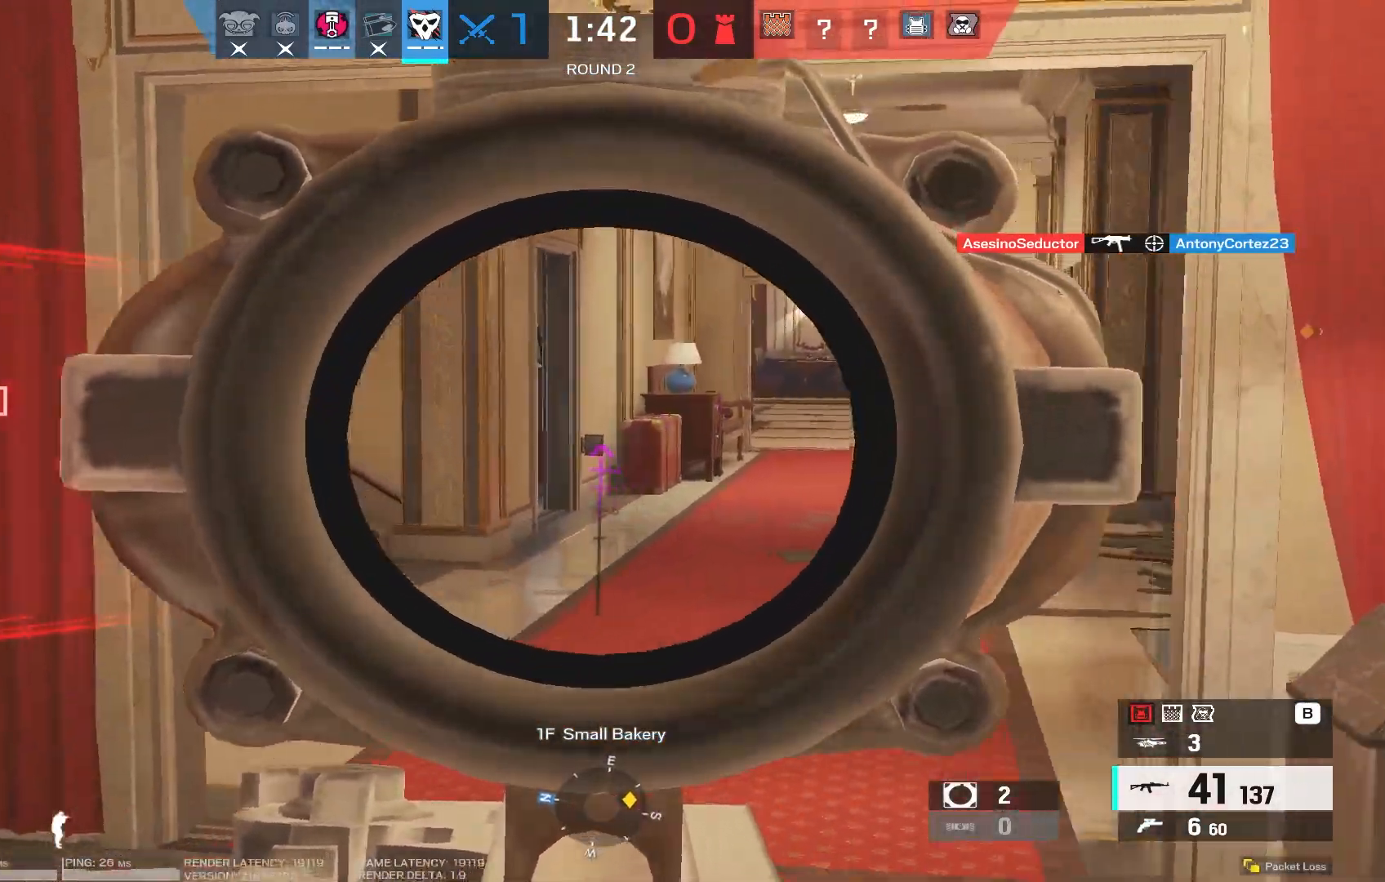
{"keys": ["a"], "mouse": ["right"], "events": [[83, "mouse_left", "down"], [150, "mouse_left", "up"]]}
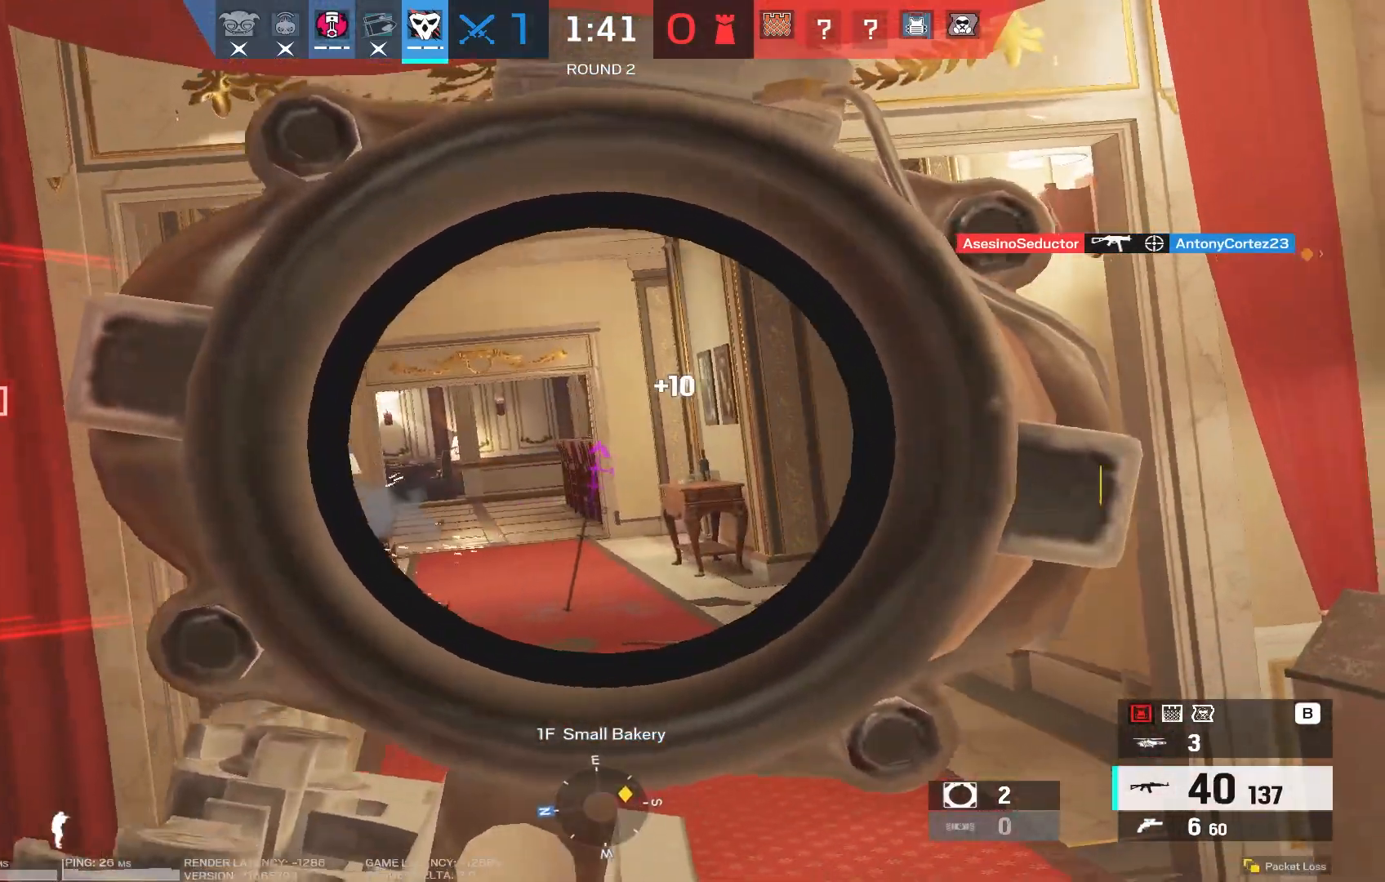
{"keys": [], "mouse": ["right"], "events": [[200, "a", "up"]]}
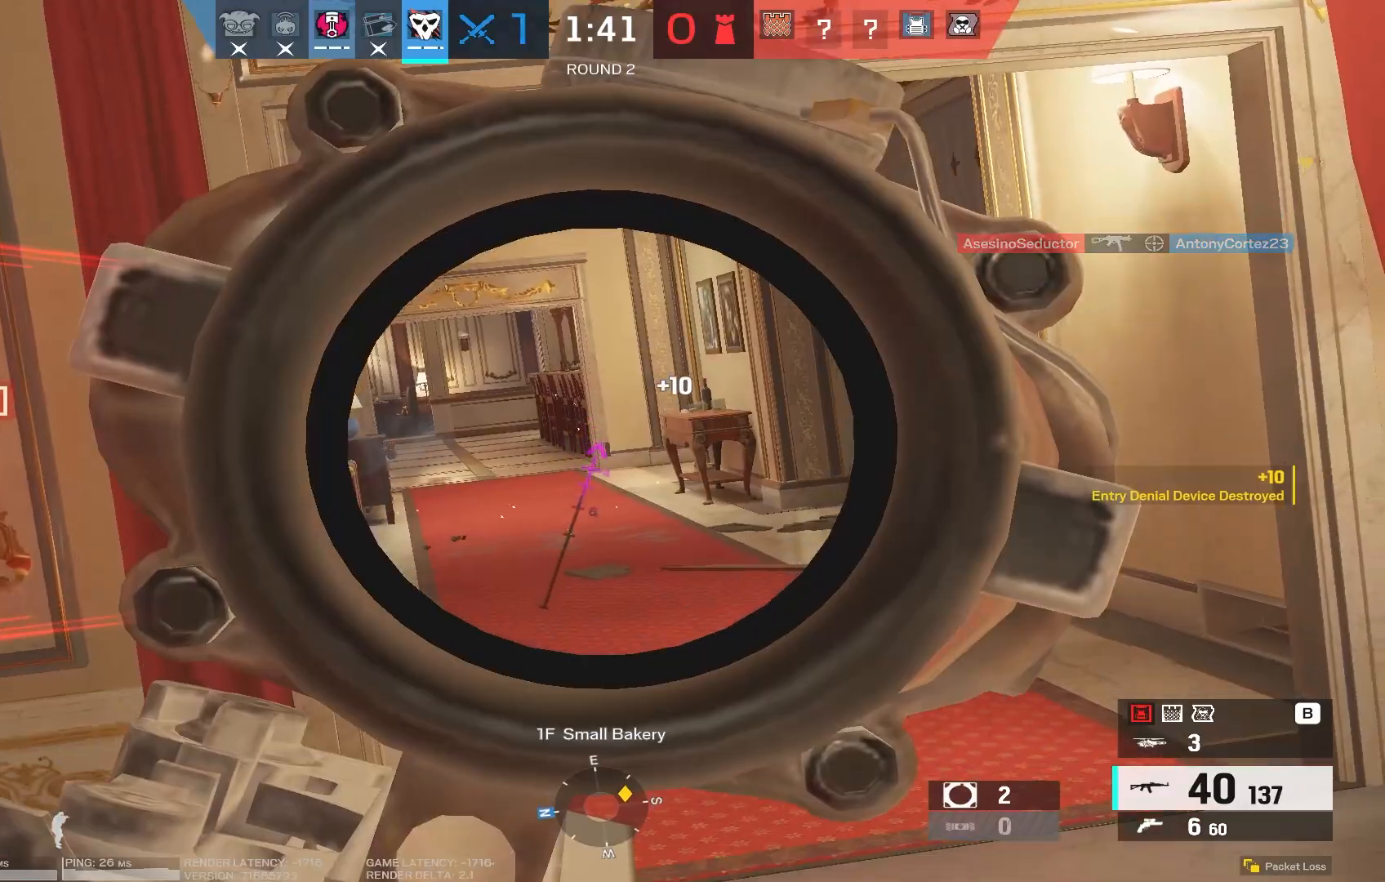
{"keys": ["a", "w"], "mouse": [], "events": [[233, "mouse_left", "down"], [317, "a", "down"], [333, "mouse_left", "up"], [367, "w", "down"], [417, "mouse_right", "up"]]}
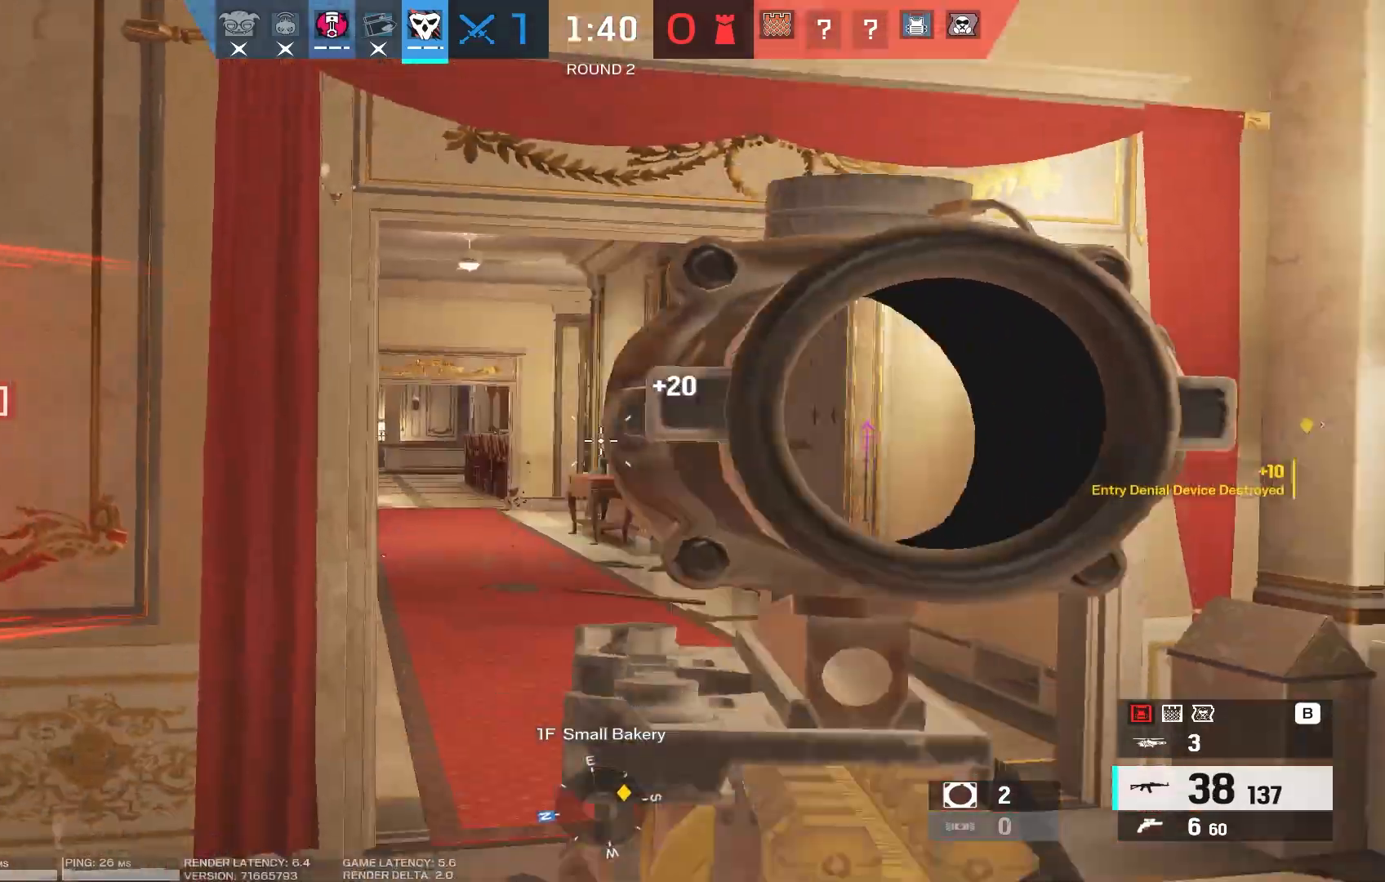
{"keys": ["a", "s"], "mouse": [], "events": [[283, "w", "up"], [400, "s", "down"]]}
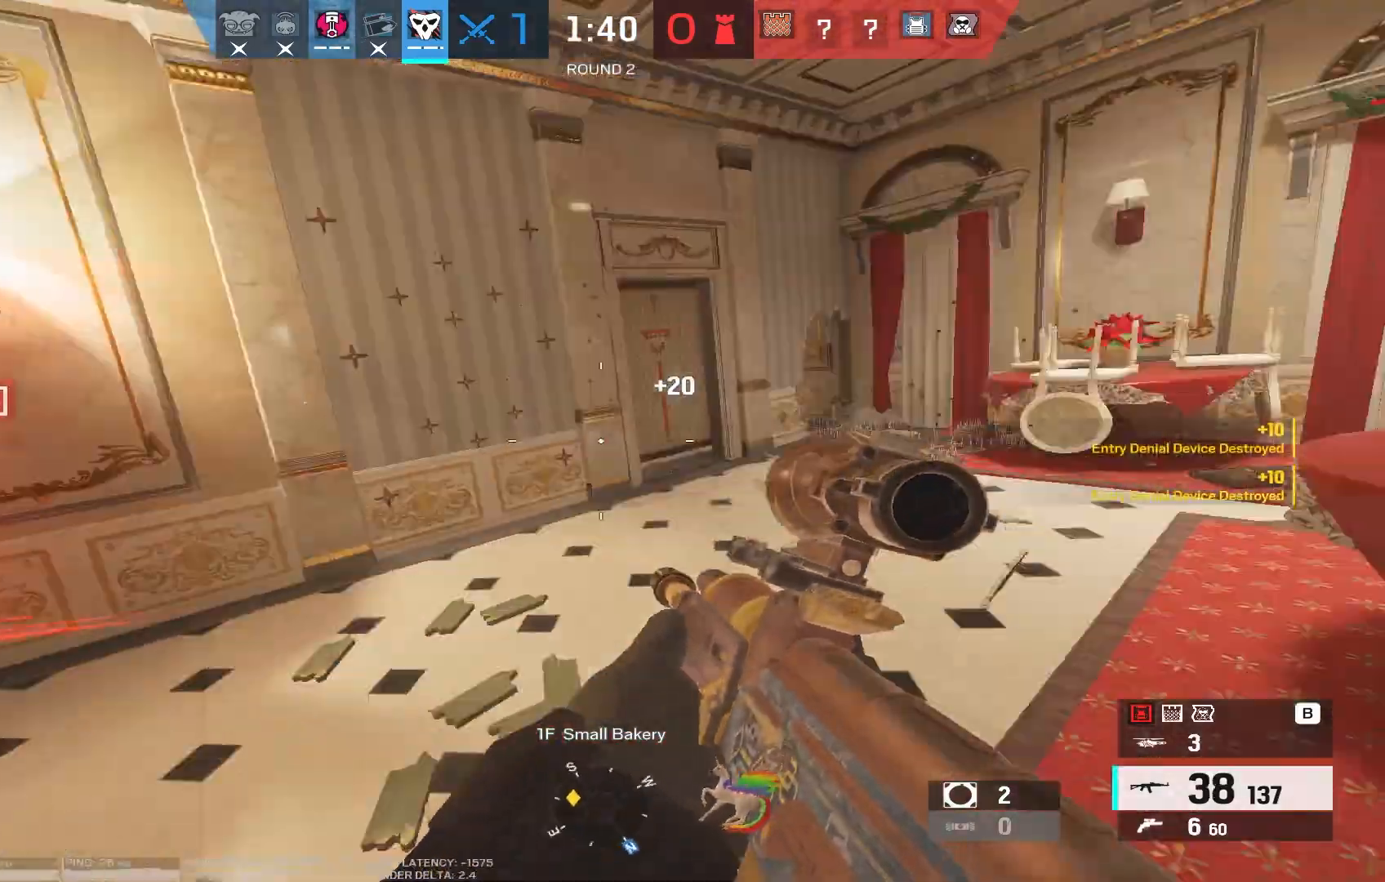
{"keys": ["w"], "mouse": [], "events": [[67, "s", "up"], [67, "shift", "down"], [67, "w", "down"], [133, "space", "down"], [167, "a", "up"], [217, "space", "up"], [300, "space", "down"], [367, "shift", "up"], [417, "space", "up"]]}
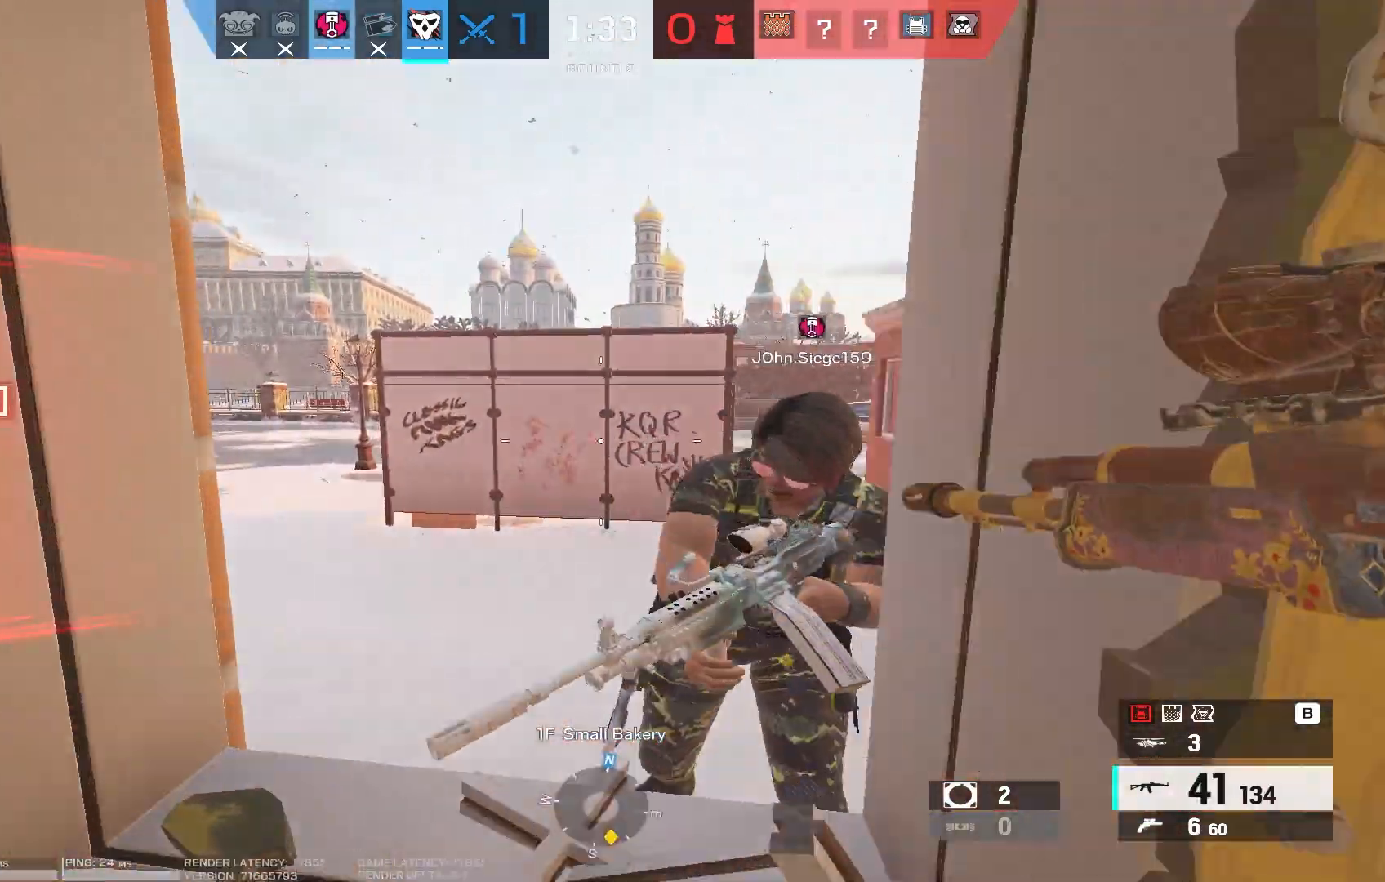
{"keys": ["a", "shift", "w"], "mouse": [], "events": [[267, "a", "down"], [317, "shift", "down"]]}
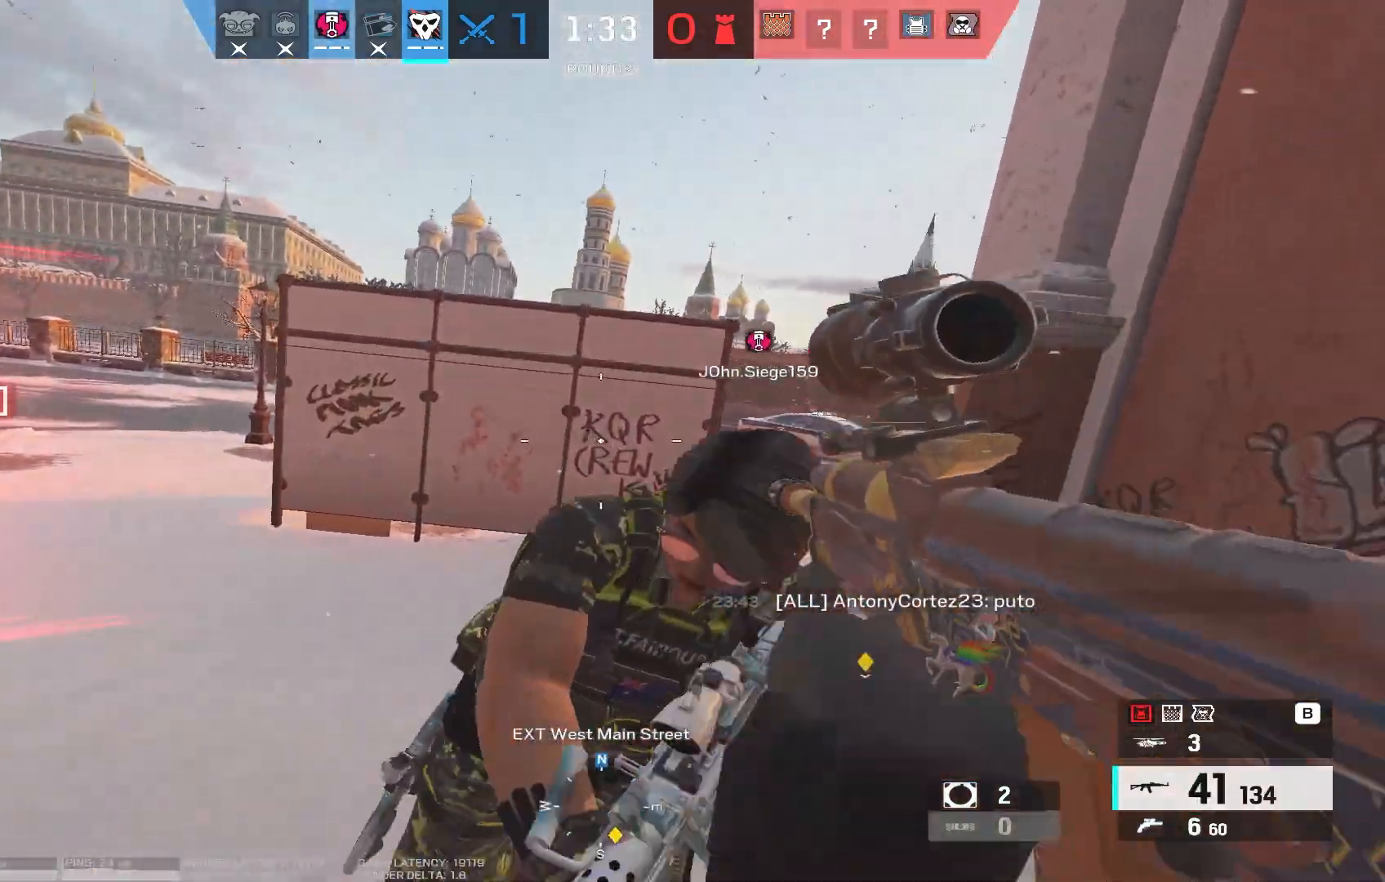
{"keys": ["shift", "w"], "mouse": [], "events": [[483, "a", "up"]]}
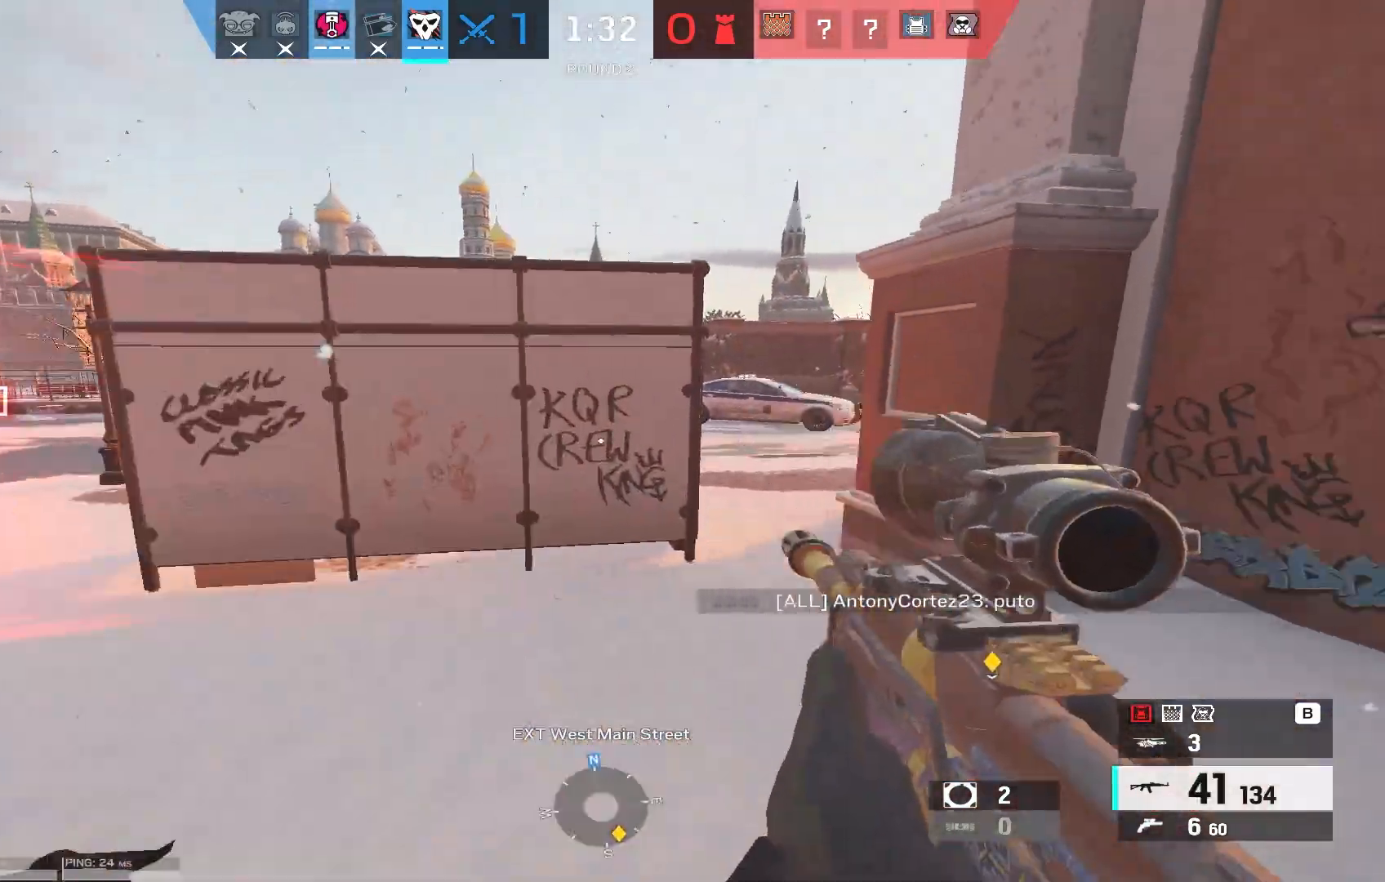
{"keys": ["shift", "w"], "mouse": [], "events": []}
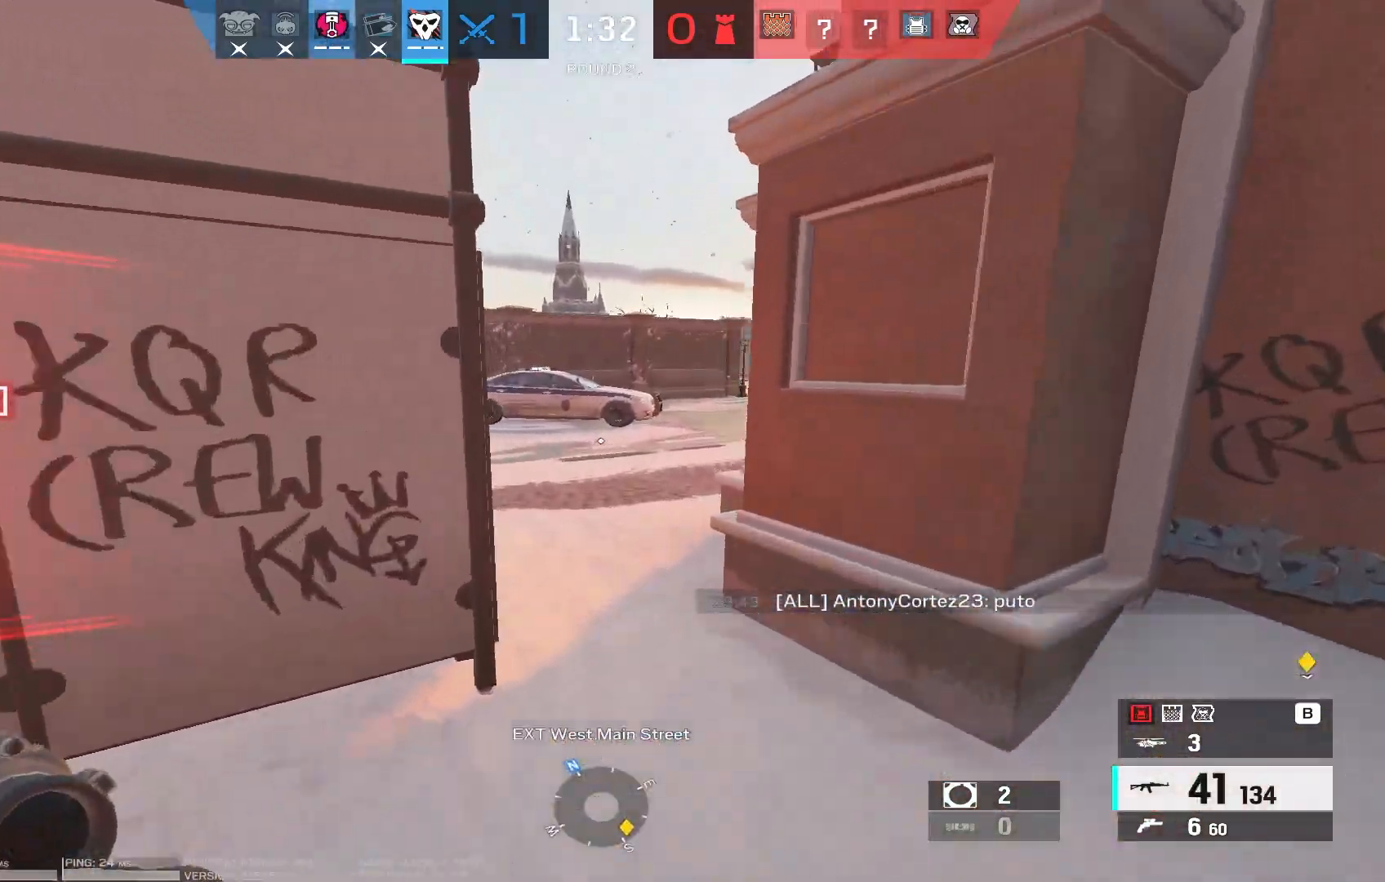
{"keys": ["shift", "w"], "mouse": [], "events": []}
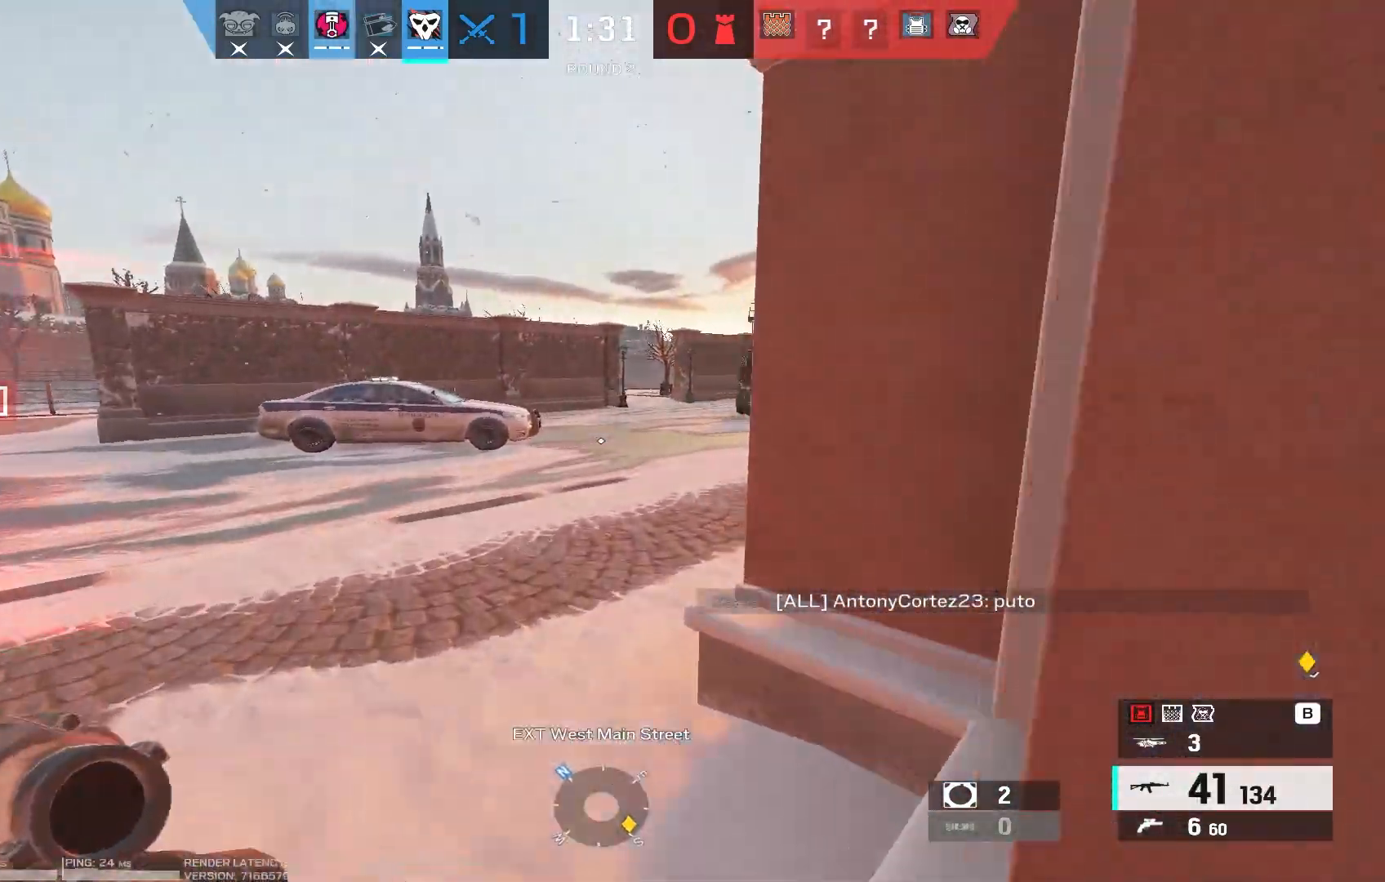
{"keys": ["shift", "w"], "mouse": [], "events": []}
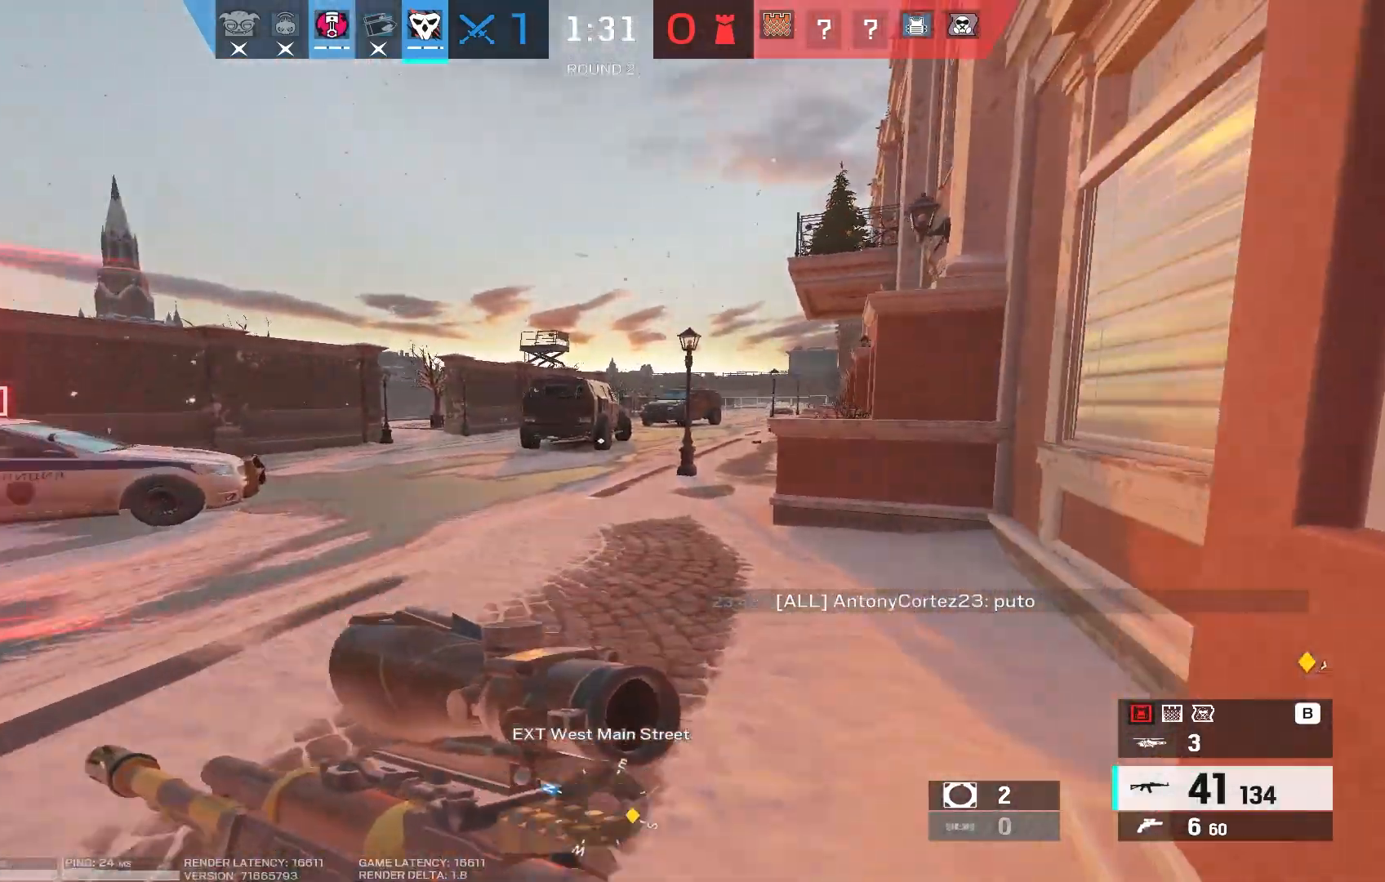
{"keys": ["a", "shift", "w"], "mouse": [], "events": [[317, "a", "down"]]}
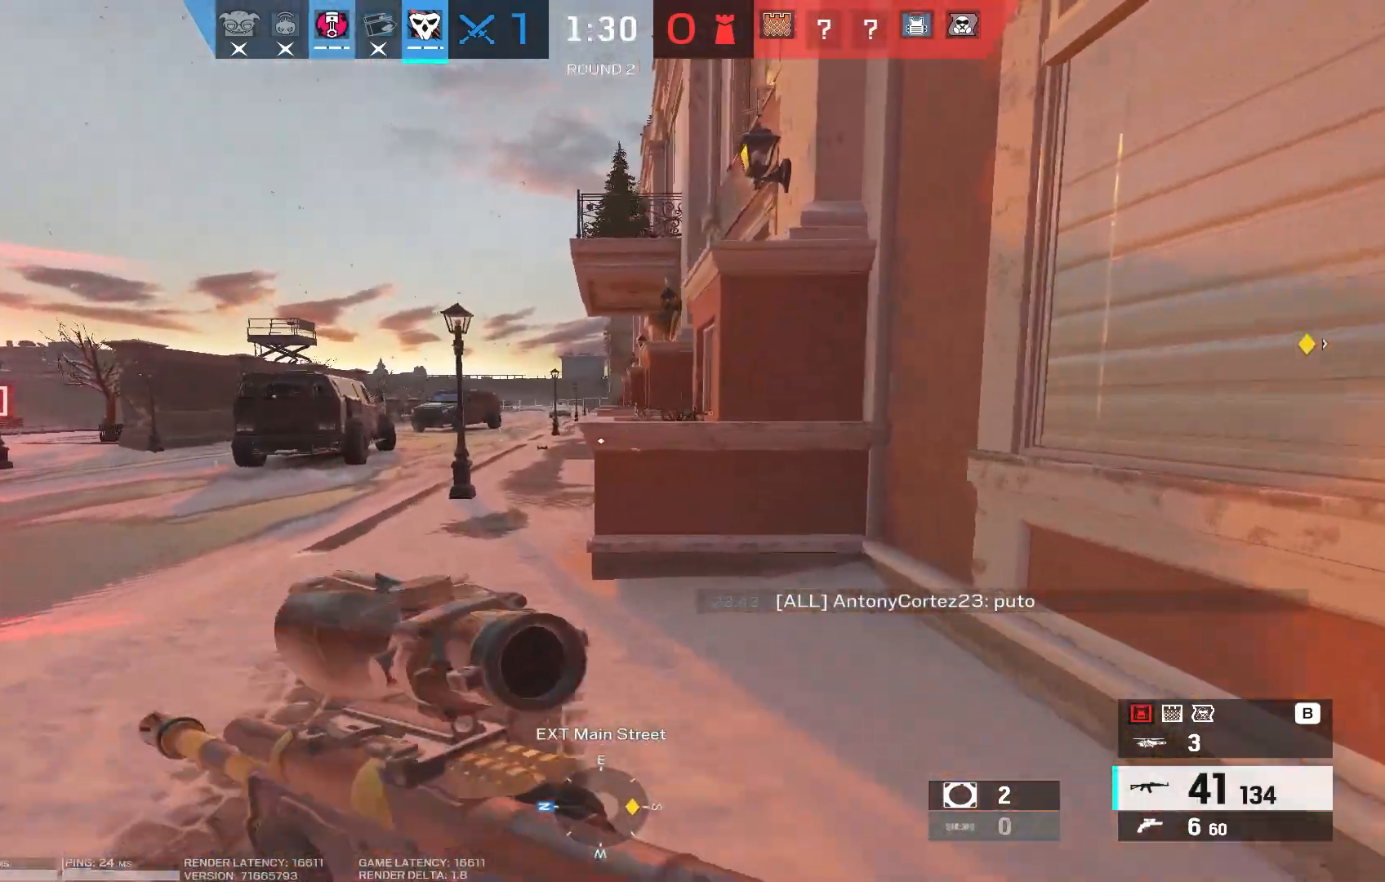
{"keys": ["shift", "w"], "mouse": [], "events": [[467, "a", "up"]]}
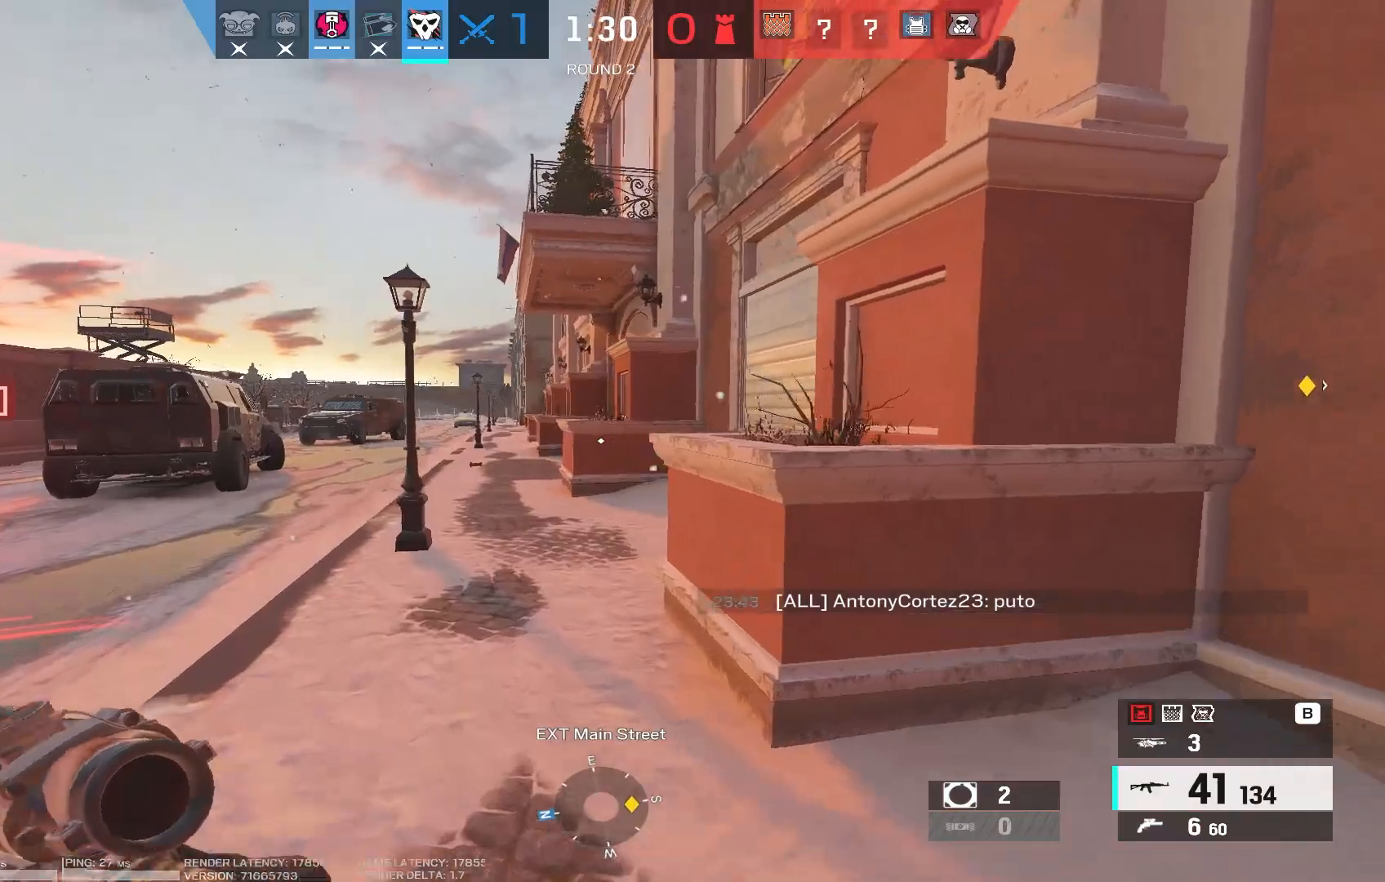
{"keys": ["shift", "w"], "mouse": [], "events": [[133, "a", "down"], [283, "a", "up"]]}
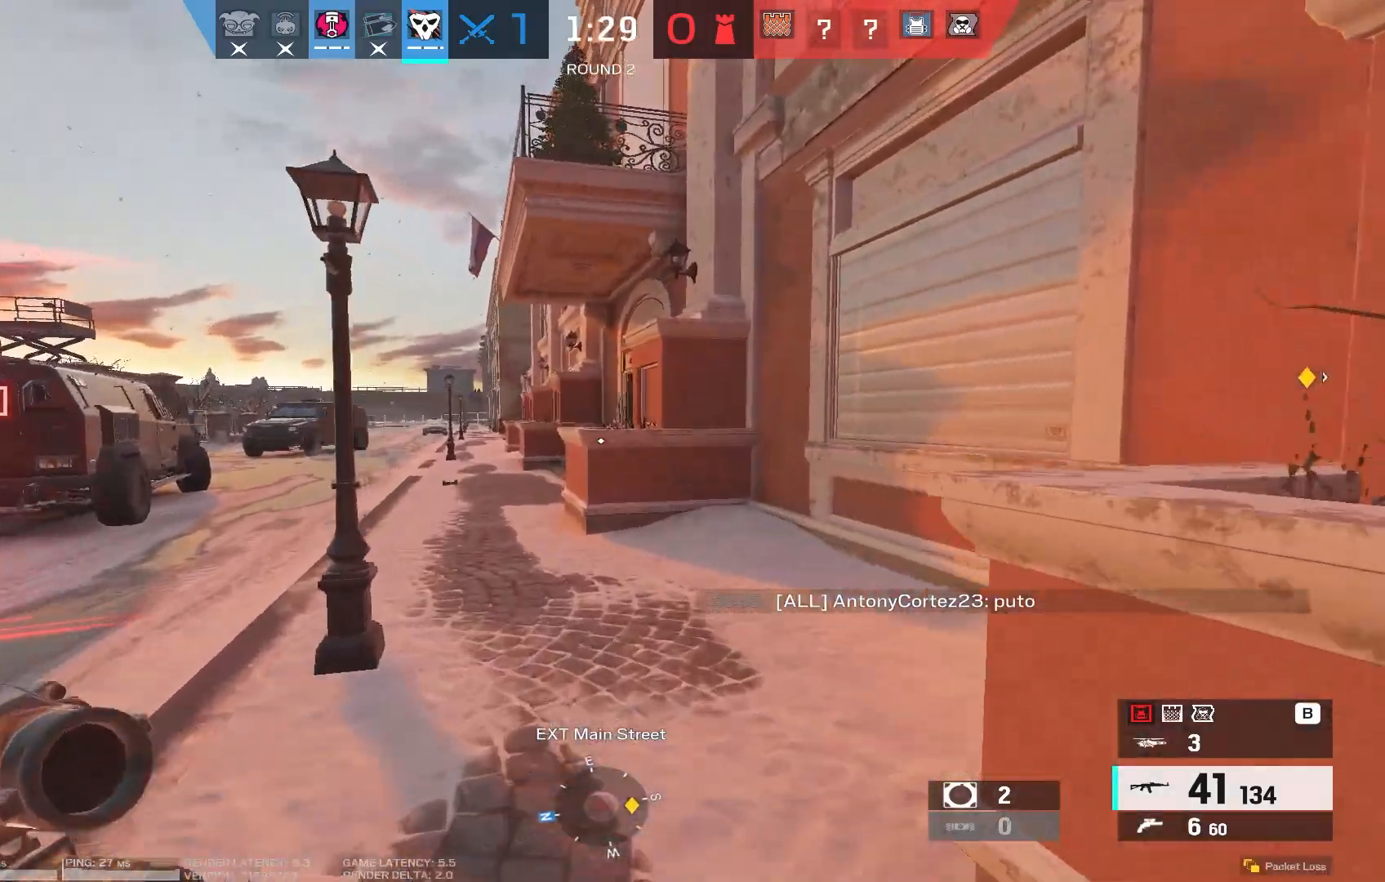
{"keys": ["shift", "w"], "mouse": [], "events": []}
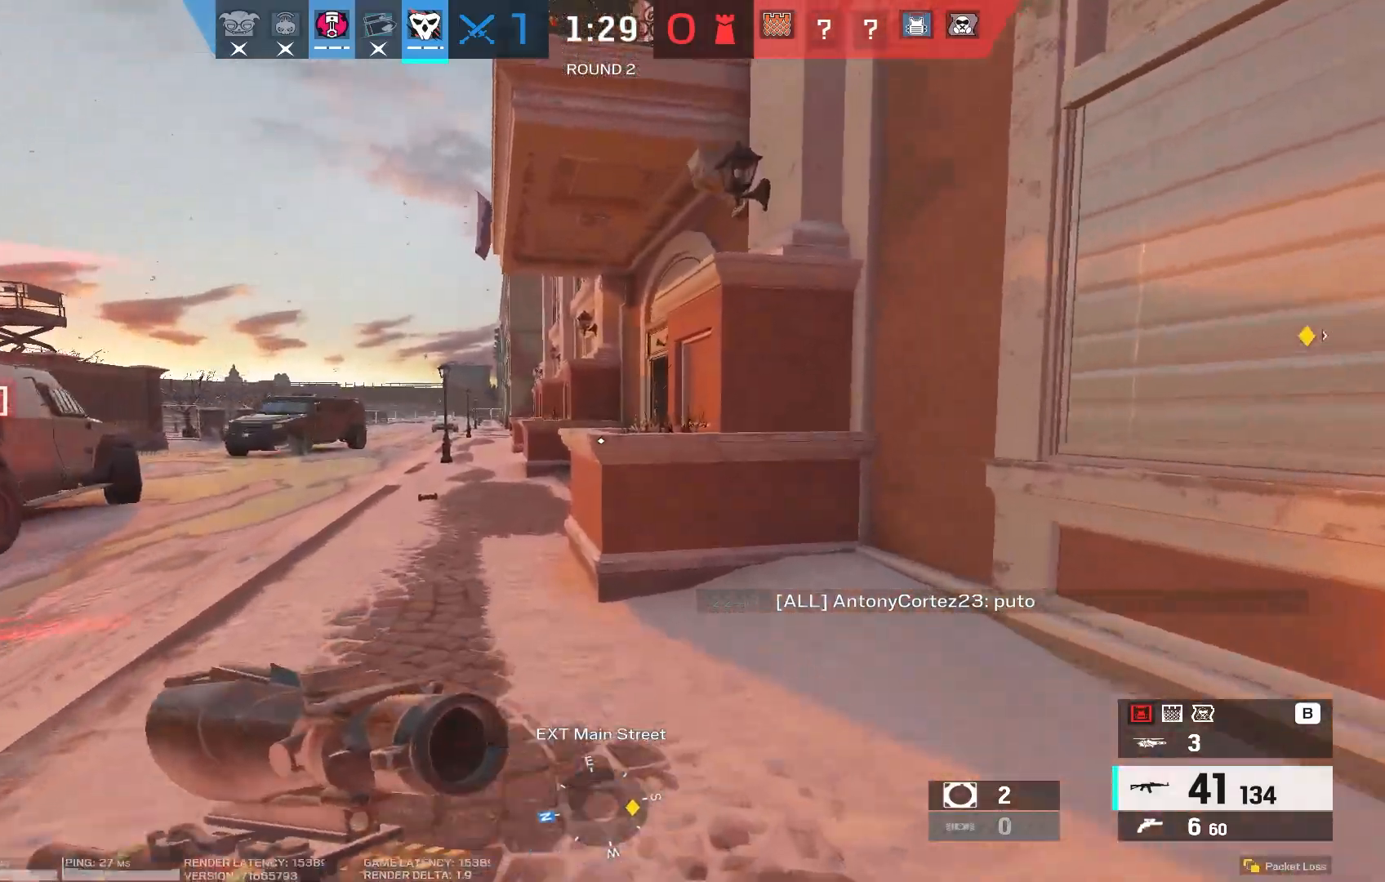
{"keys": ["a", "shift", "w"], "mouse": [], "events": [[150, "a", "down"]]}